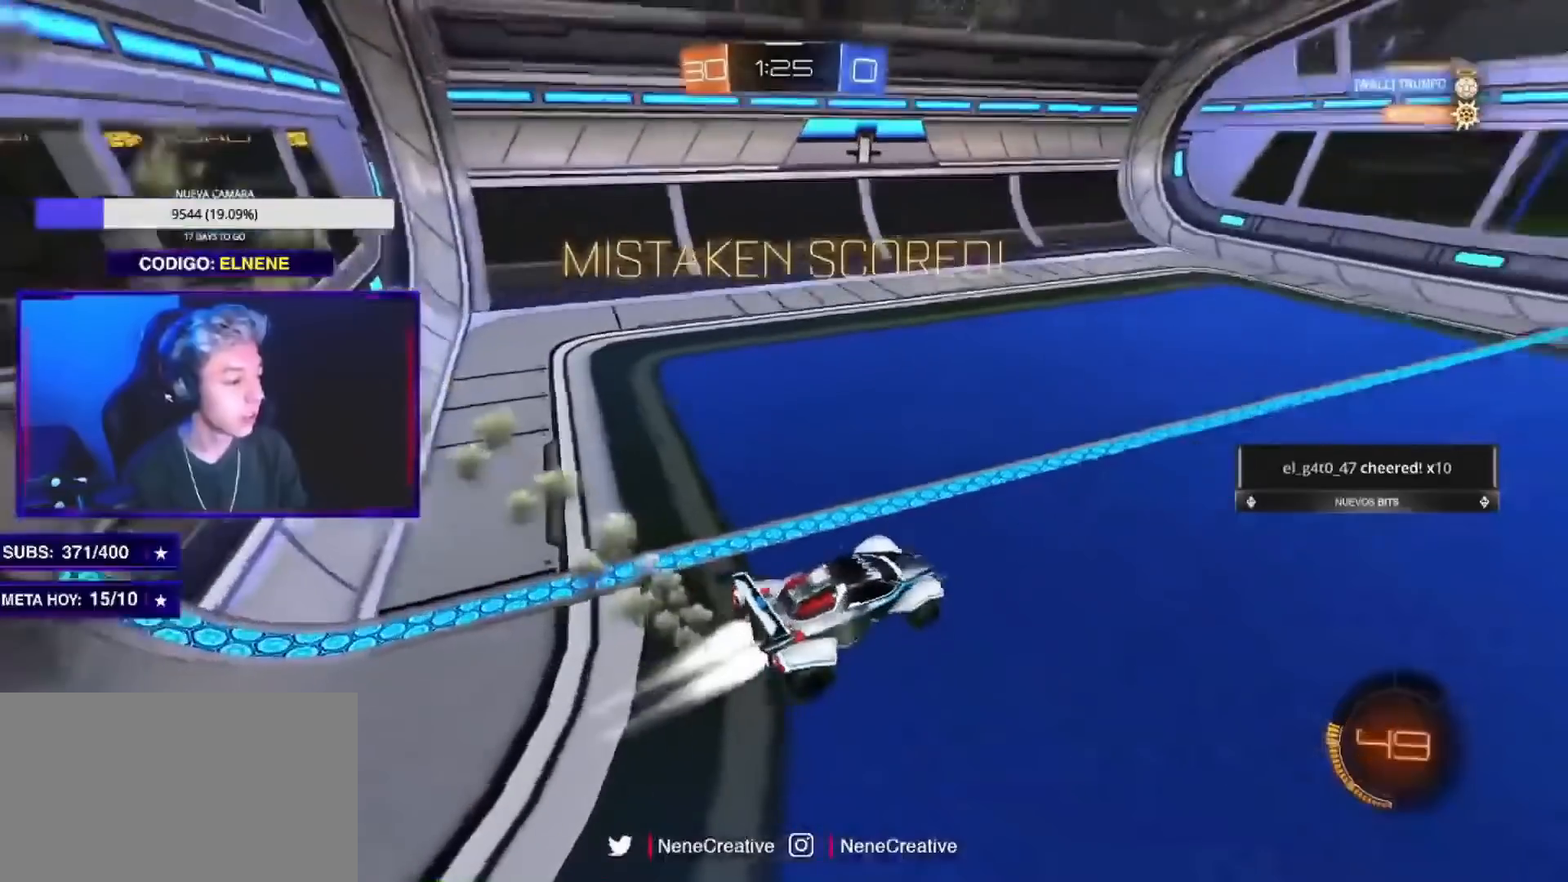
Gameplay with a controller (PlayStation layout); each line is a JSON object with the inputs held at the frame after it. "events" lists button and stick changes between this image and that frame as [ms after this image, input, new state], when the widget could be followed in between. Not read: R3.
{"buttons": ["CROSS", "CIRCLE", "R2"], "left_stick": "up-left", "right_stick": "center", "events": [[33, "left_stick", "center"], [50, "L2", "up"], [67, "TRIANGLE", "down"], [83, "left_stick", "right"], [233, "TRIANGLE", "up"], [317, "CROSS", "down"], [400, "CROSS", "up"], [400, "left_stick", "up-left"], [467, "CROSS", "down"]]}
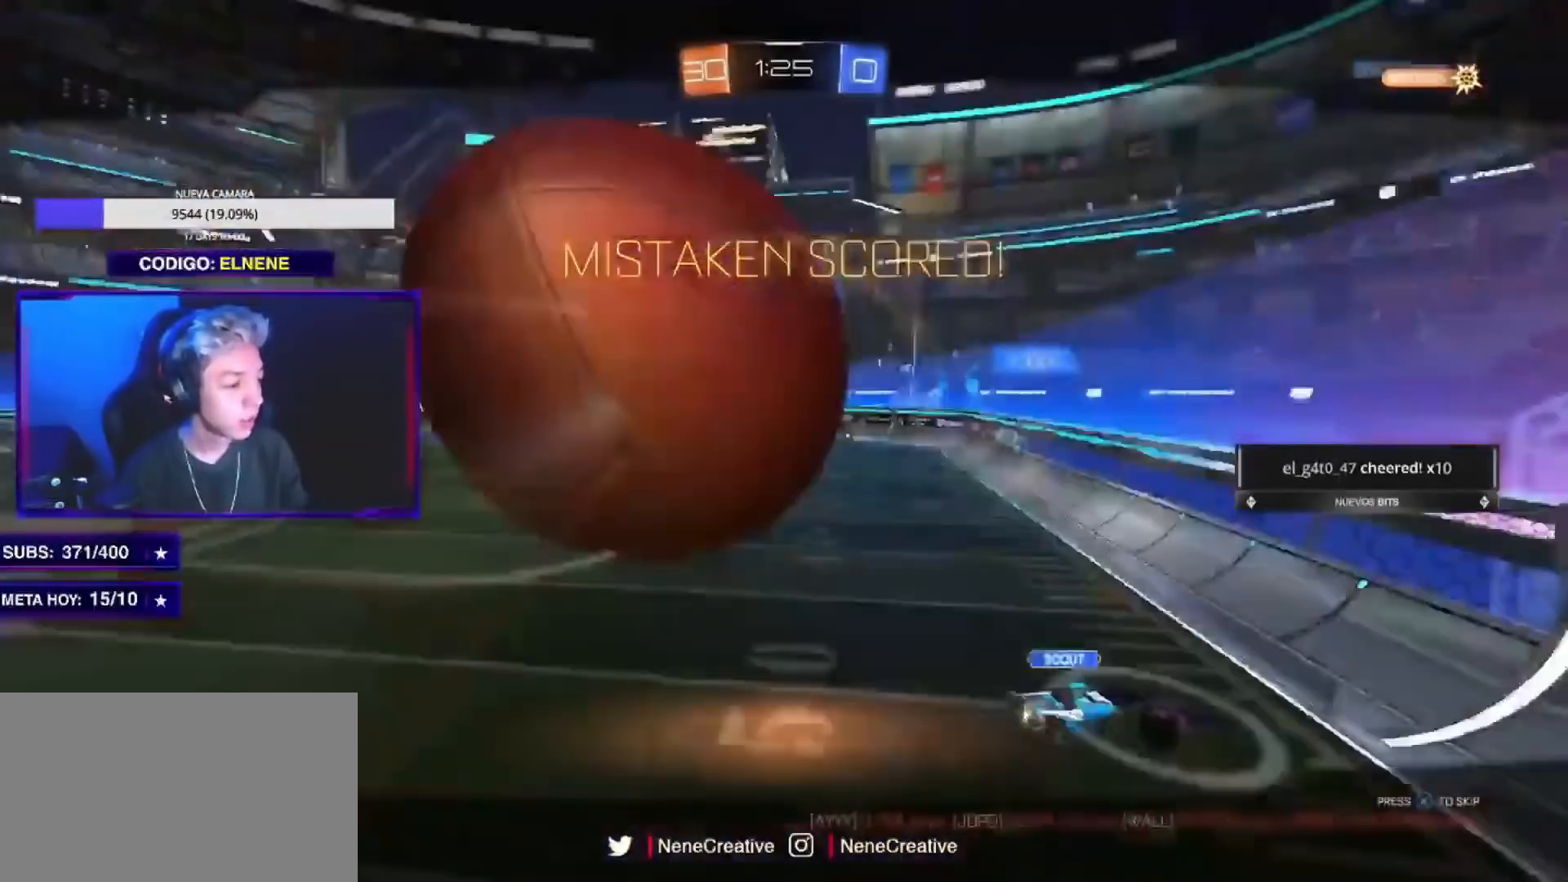
{"buttons": [], "left_stick": "center", "right_stick": "center", "events": [[117, "left_stick", "down"], [134, "CROSS", "up"], [234, "CROSS", "down"], [301, "CIRCLE", "up"], [367, "CROSS", "up"], [367, "R2", "up"], [367, "left_stick", "center"]]}
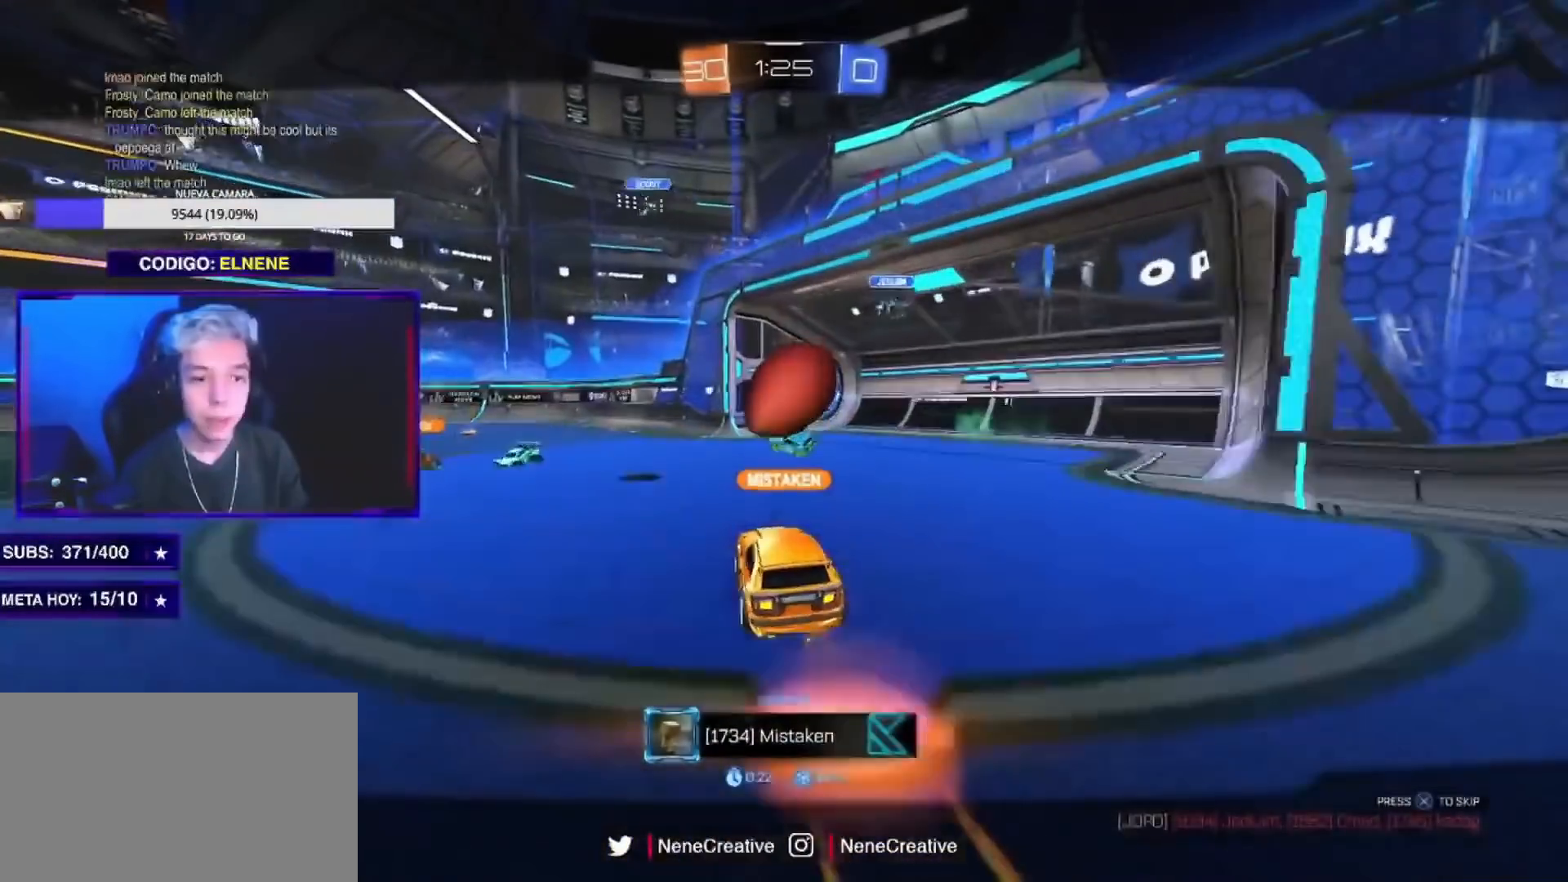
{"buttons": [], "left_stick": "center", "right_stick": "center", "events": []}
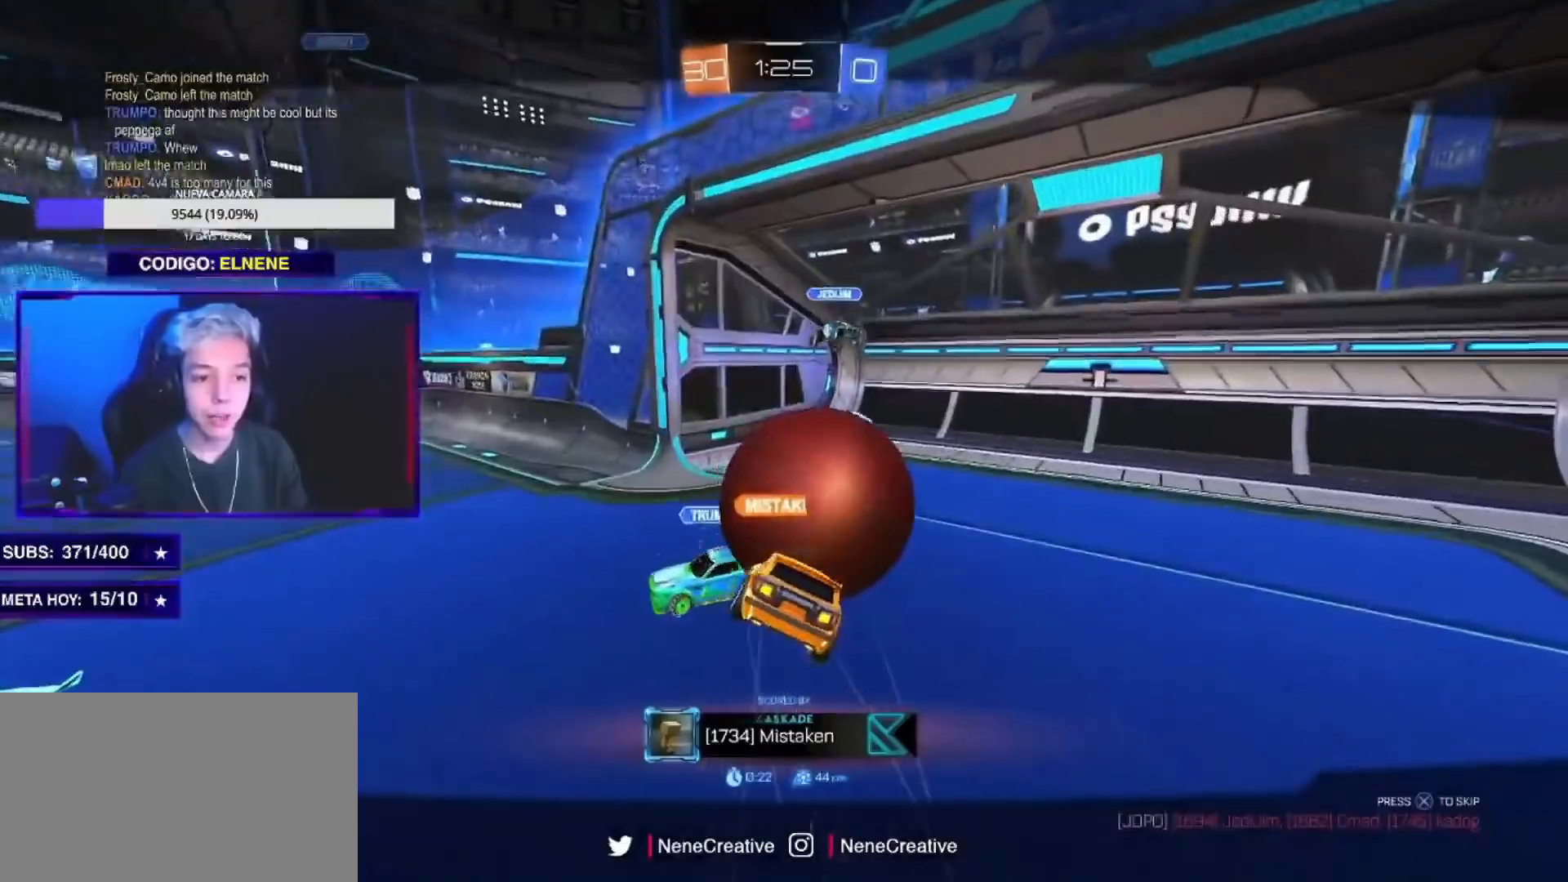
{"buttons": ["CIRCLE", "TRIANGLE", "R2"], "left_stick": "center", "right_stick": "center", "events": [[434, "CIRCLE", "down"], [434, "R2", "down"], [484, "TRIANGLE", "down"]]}
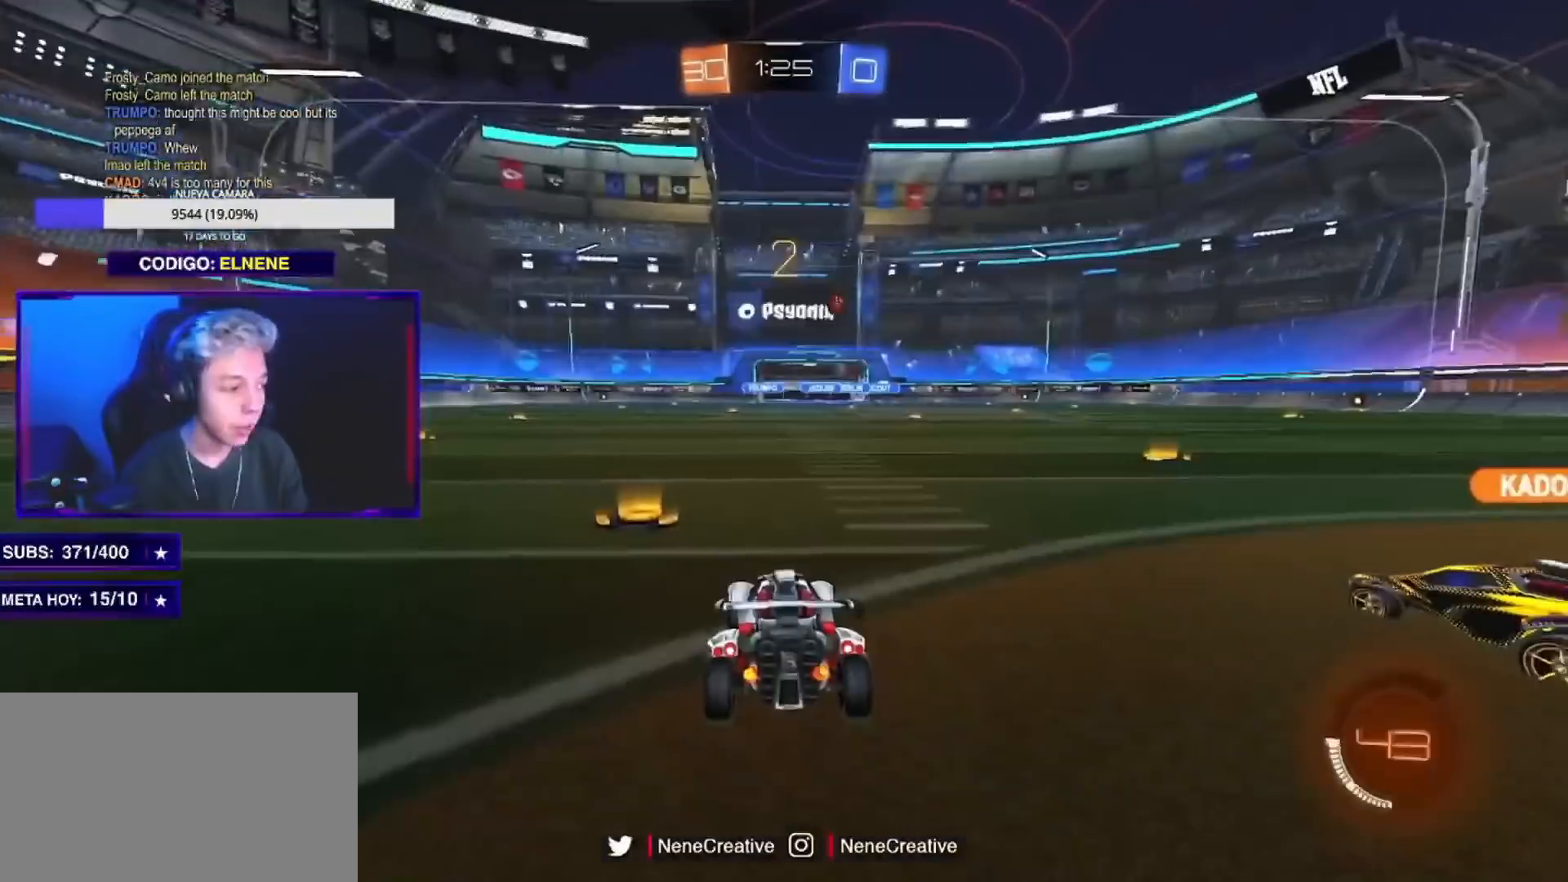
{"buttons": ["CIRCLE", "TRIANGLE", "L1", "R2"], "left_stick": "up", "right_stick": "center", "events": [[50, "left_stick", "up"], [67, "TRIANGLE", "up"], [83, "L1", "down"], [183, "TRIANGLE", "down"], [250, "TRIANGLE", "up"], [334, "TRIANGLE", "down"], [434, "TRIANGLE", "up"], [500, "TRIANGLE", "down"]]}
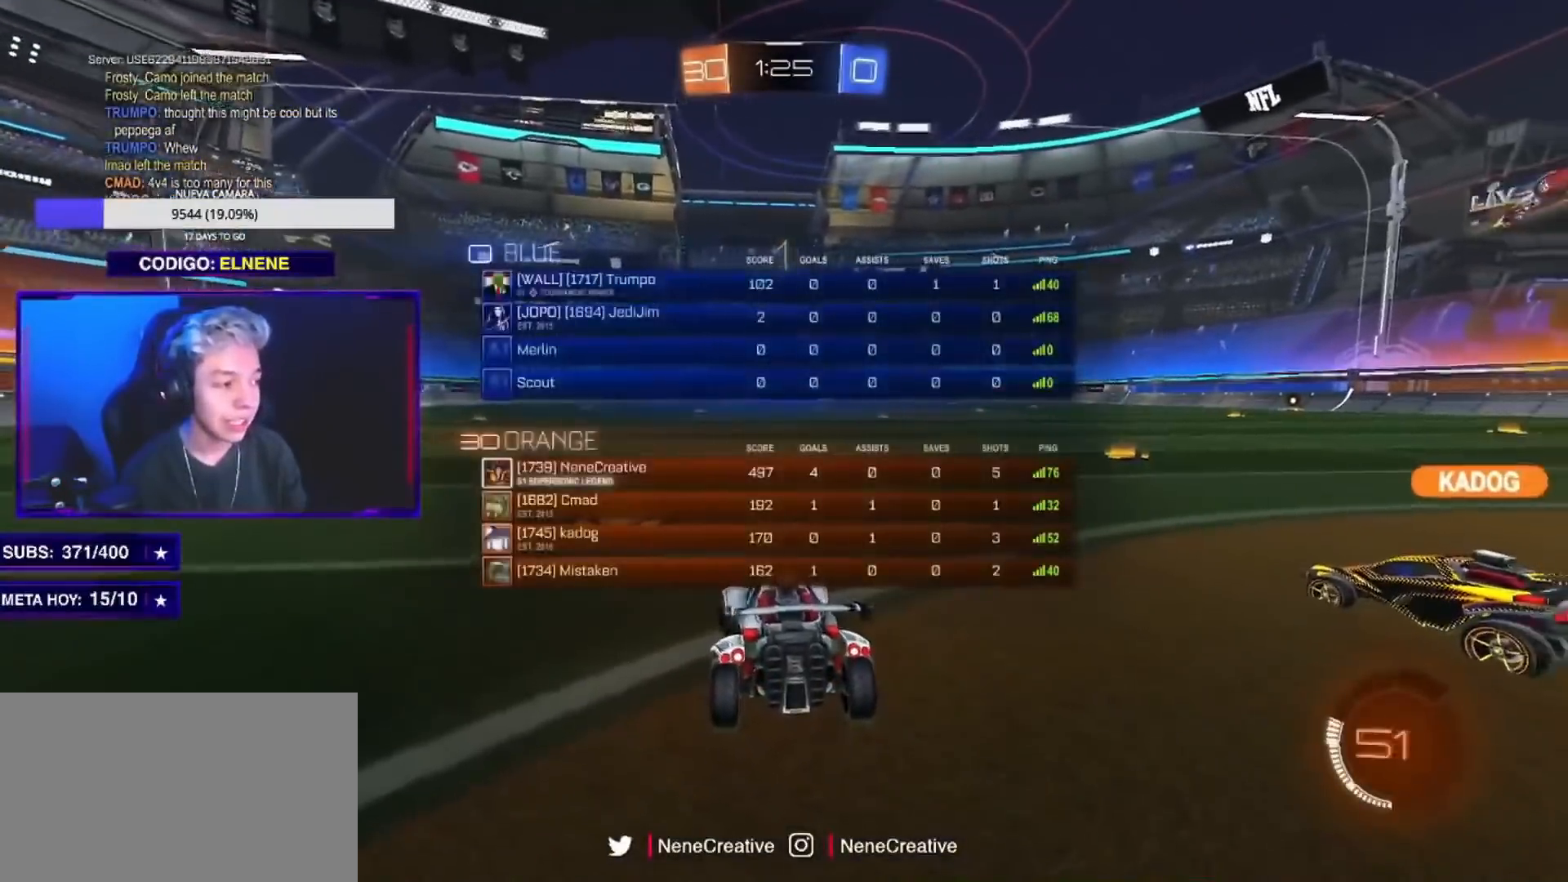
{"buttons": ["CIRCLE", "TRIANGLE", "L1", "R2"], "left_stick": "up", "right_stick": "center", "events": [[100, "TRIANGLE", "up"], [201, "TRIANGLE", "down"], [301, "TRIANGLE", "up"], [501, "TRIANGLE", "down"]]}
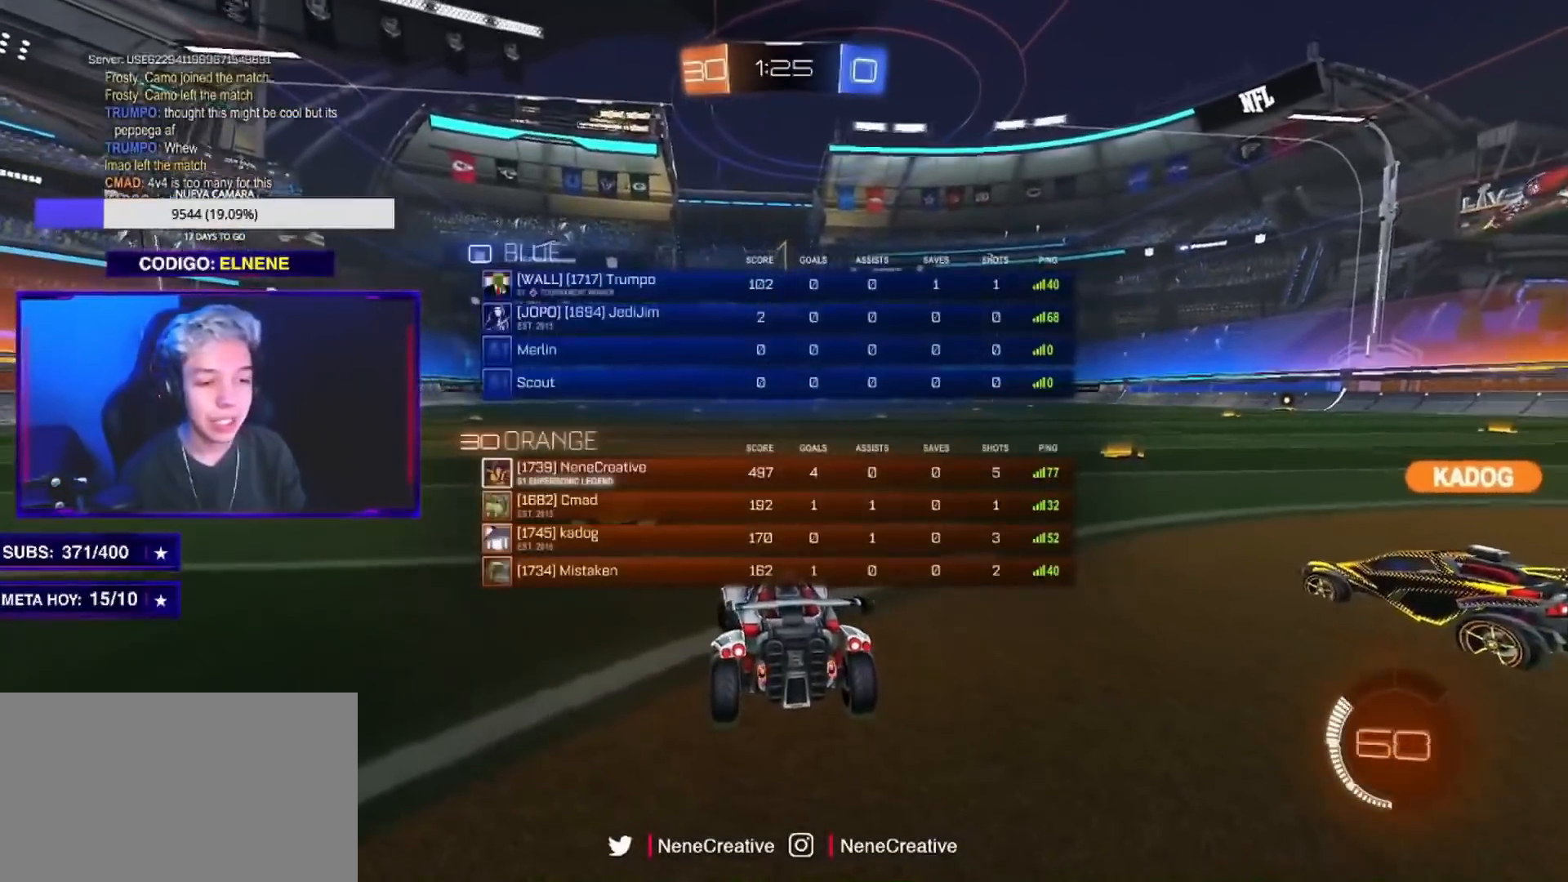
{"buttons": ["CIRCLE", "L1", "R2"], "left_stick": "up-left", "right_stick": "center", "events": [[183, "TRIANGLE", "up"], [183, "left_stick", "up-left"]]}
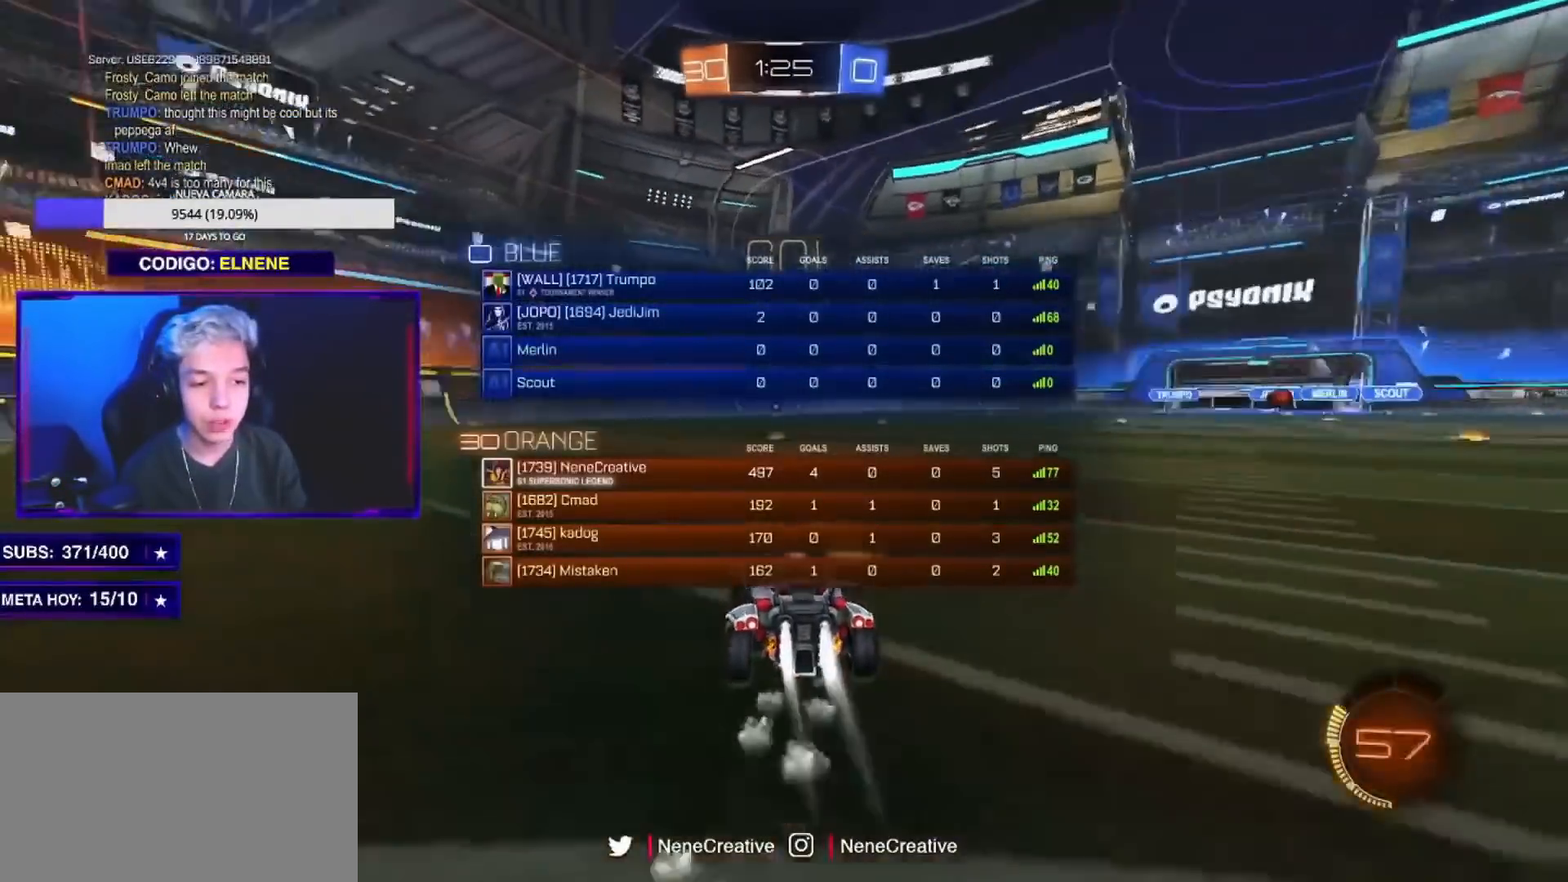
{"buttons": ["CIRCLE", "R2"], "left_stick": "down-right", "right_stick": "center", "events": [[167, "L1", "up"], [484, "left_stick", "down-right"]]}
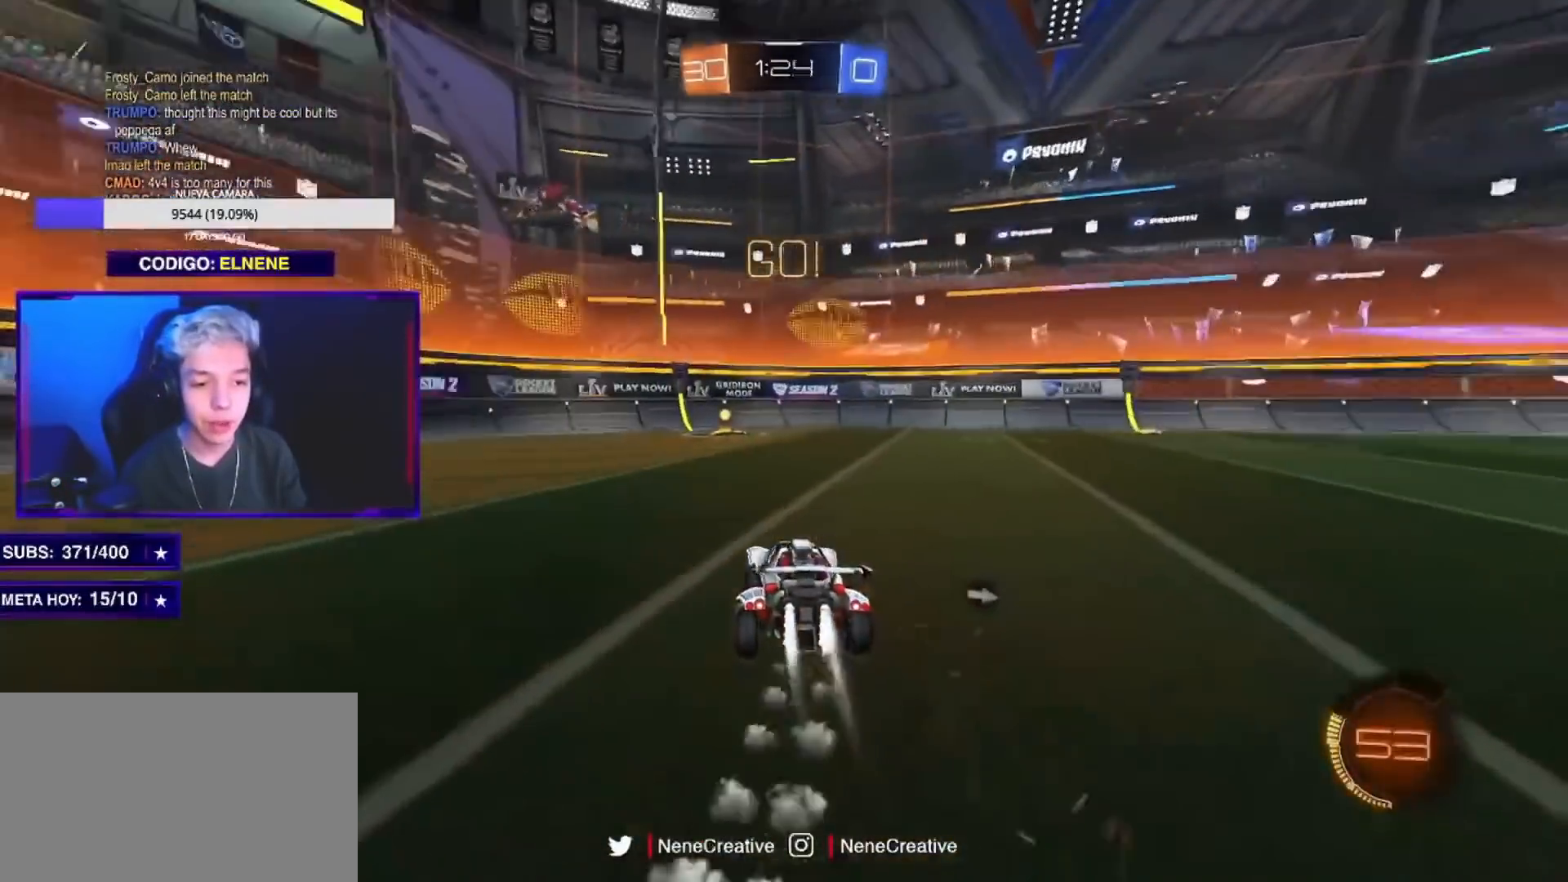
{"buttons": ["CIRCLE", "R2"], "left_stick": "down-right", "right_stick": "center", "events": [[33, "CROSS", "down"], [83, "CROSS", "up"], [117, "left_stick", "up"], [167, "CROSS", "down"], [233, "TRIANGLE", "down"], [300, "left_stick", "down-right"], [350, "CROSS", "up"], [417, "TRIANGLE", "up"]]}
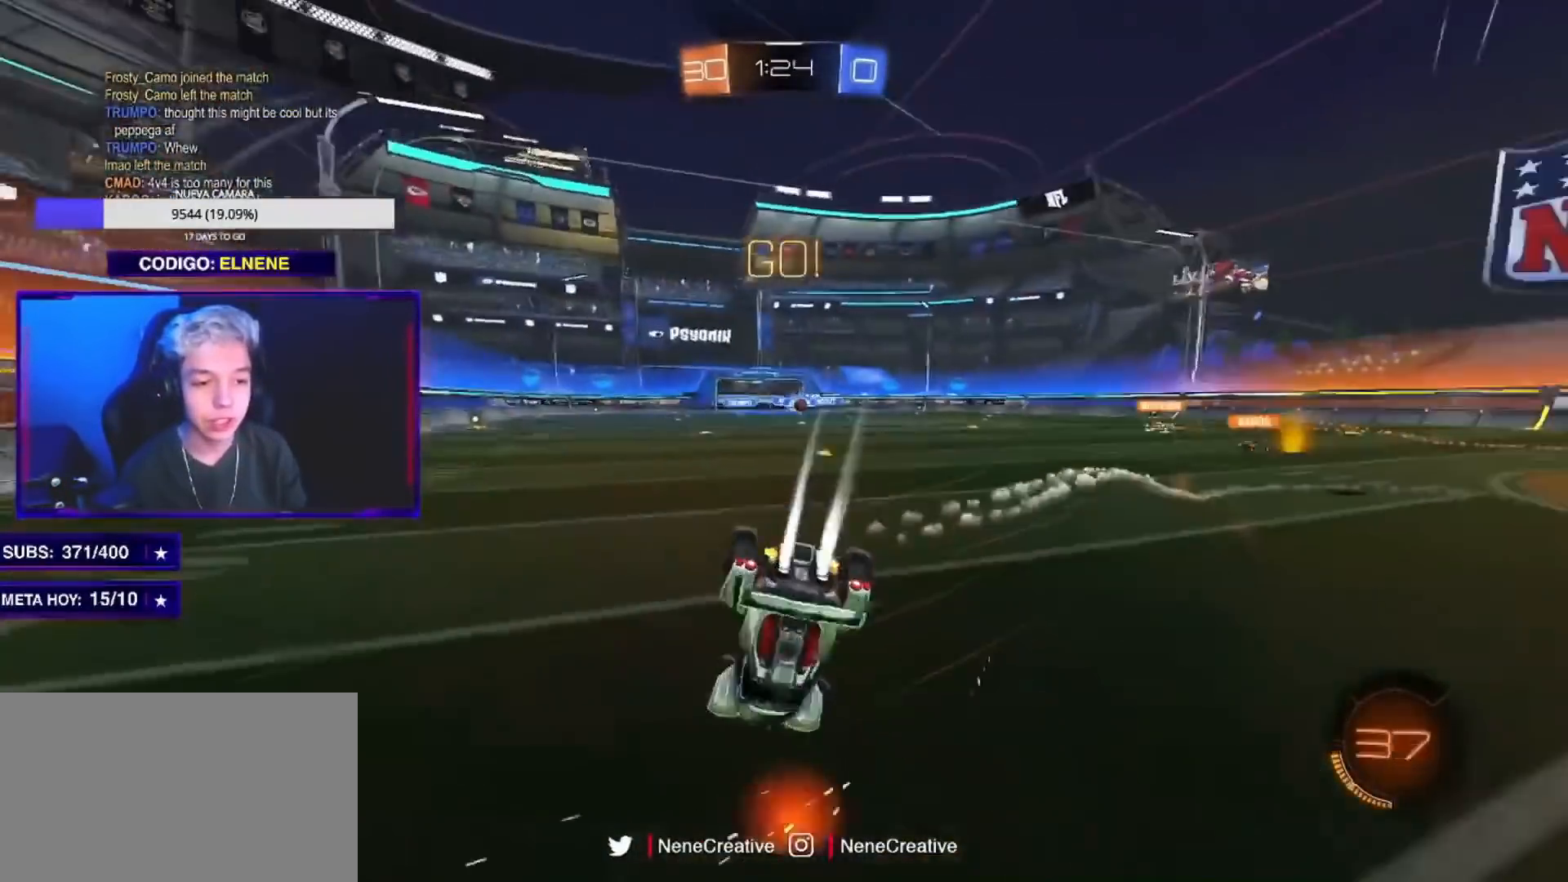
{"buttons": ["R2"], "left_stick": "down-left", "right_stick": "center", "events": [[34, "CIRCLE", "up"], [117, "left_stick", "down-left"], [167, "L2", "down"], [201, "SQUARE", "down"], [401, "SQUARE", "up"], [451, "L2", "up"]]}
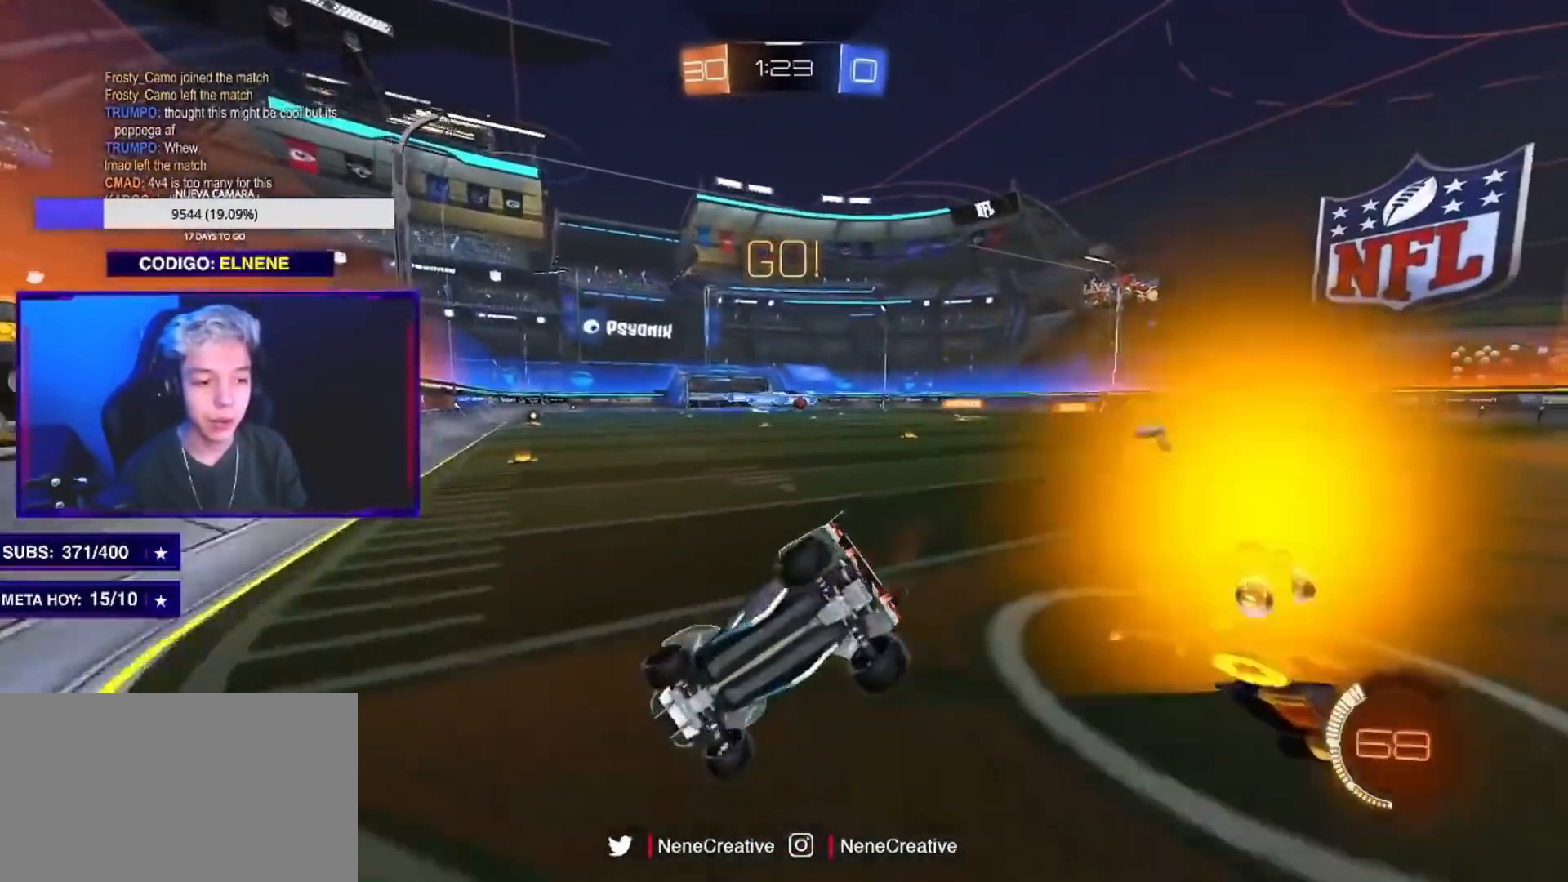
{"buttons": ["R2"], "left_stick": "right", "right_stick": "center", "events": [[233, "left_stick", "center"], [300, "left_stick", "right"]]}
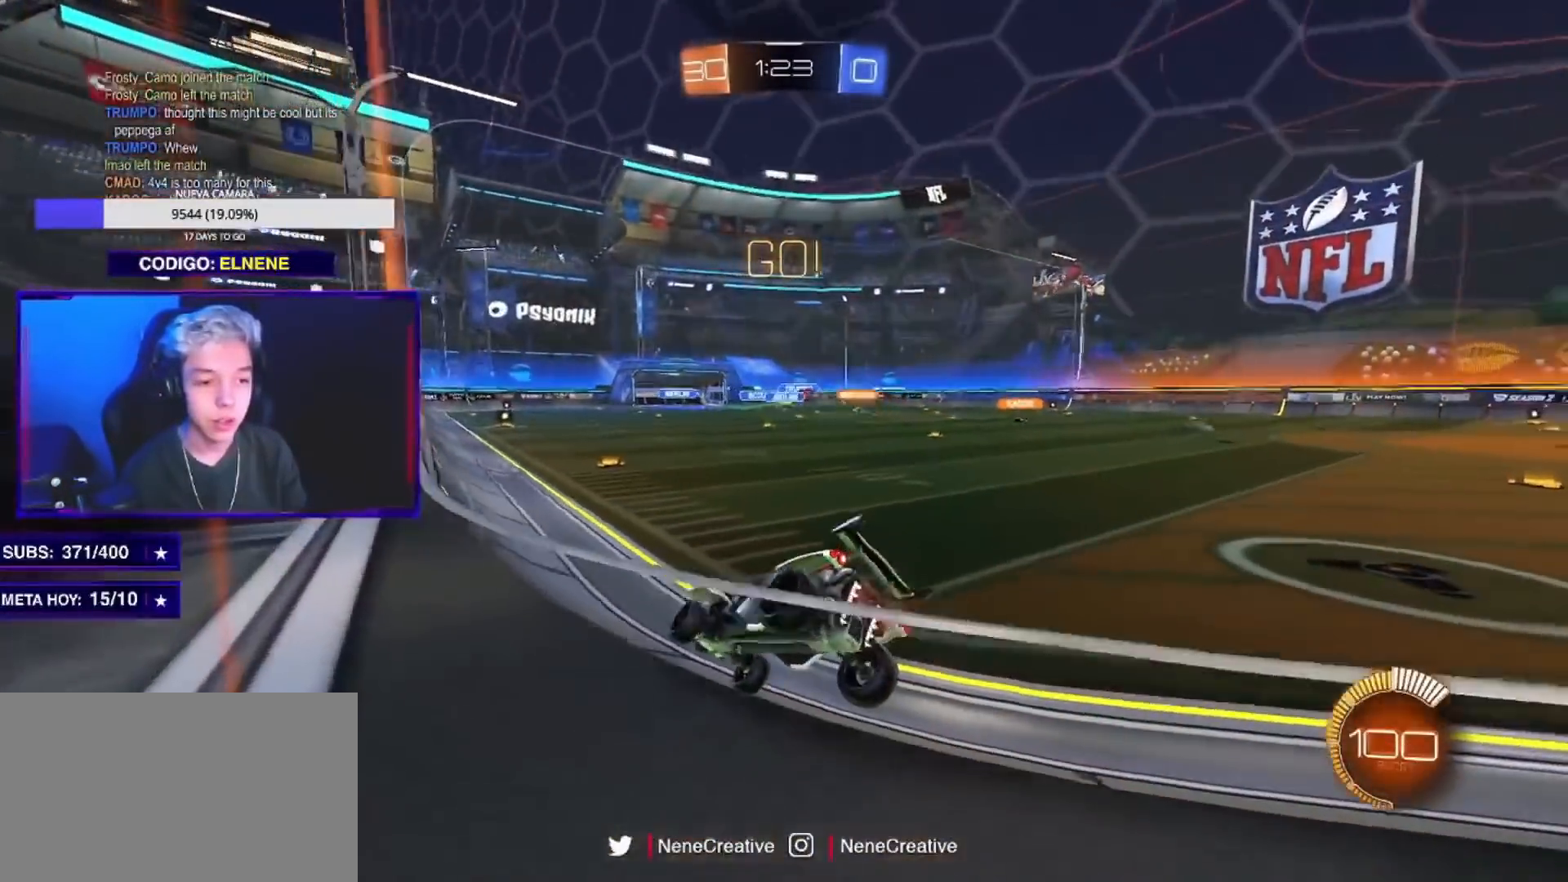
{"buttons": ["R2"], "left_stick": "right", "right_stick": "center", "events": []}
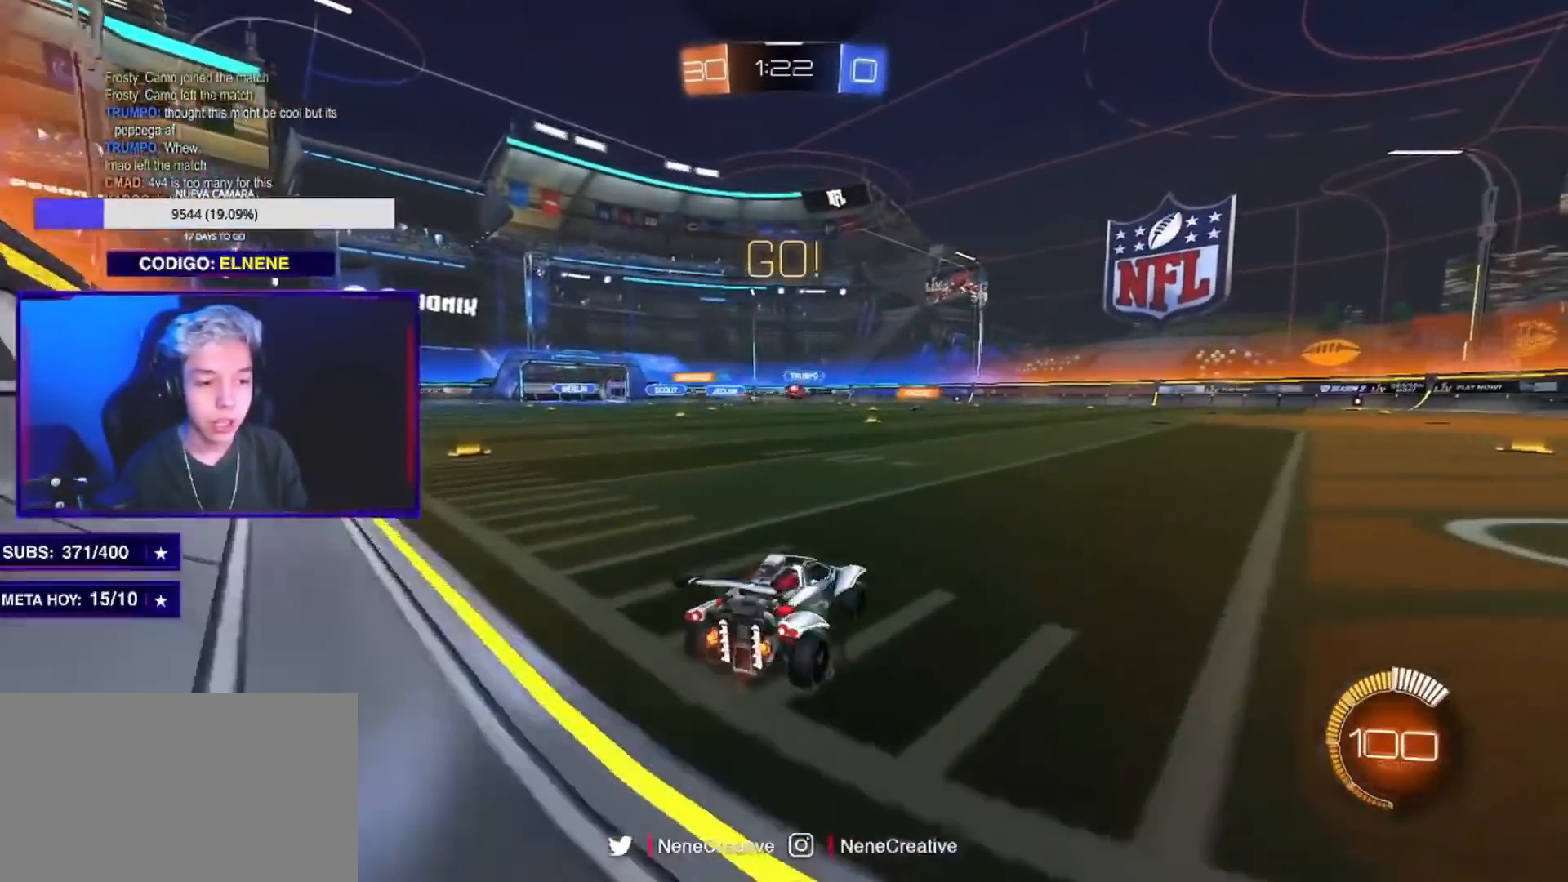
{"buttons": ["CIRCLE", "R2"], "left_stick": "up", "right_stick": "center", "events": [[67, "CIRCLE", "down"], [400, "CROSS", "down"], [434, "left_stick", "up"], [500, "CROSS", "up"]]}
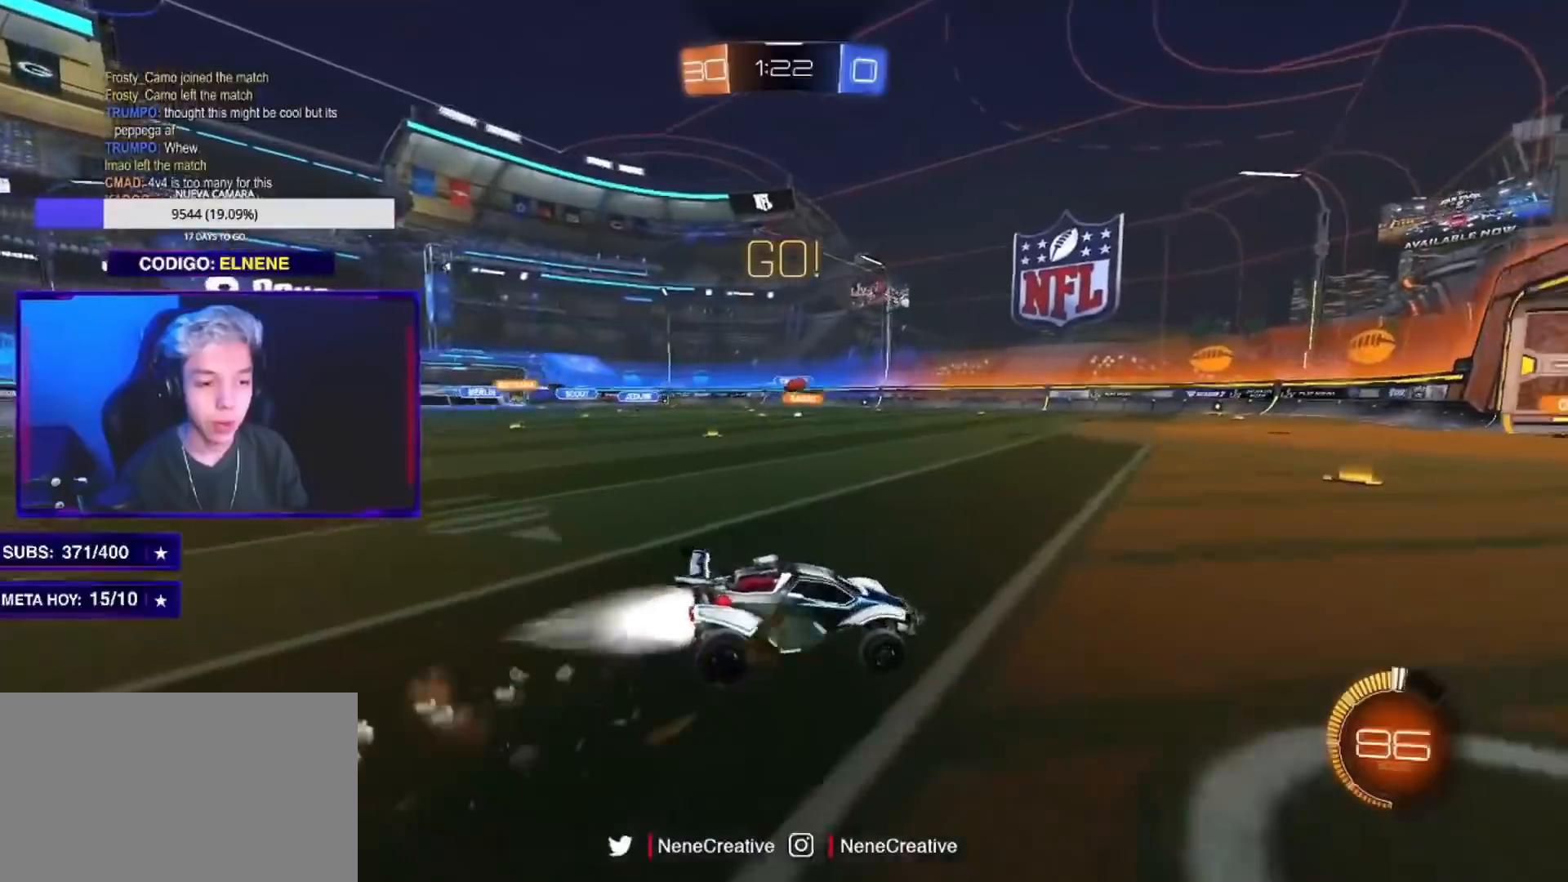
{"buttons": ["R2"], "left_stick": "center", "right_stick": "center", "events": [[50, "CROSS", "down"], [184, "CROSS", "up"], [234, "CIRCLE", "up"], [251, "left_stick", "center"]]}
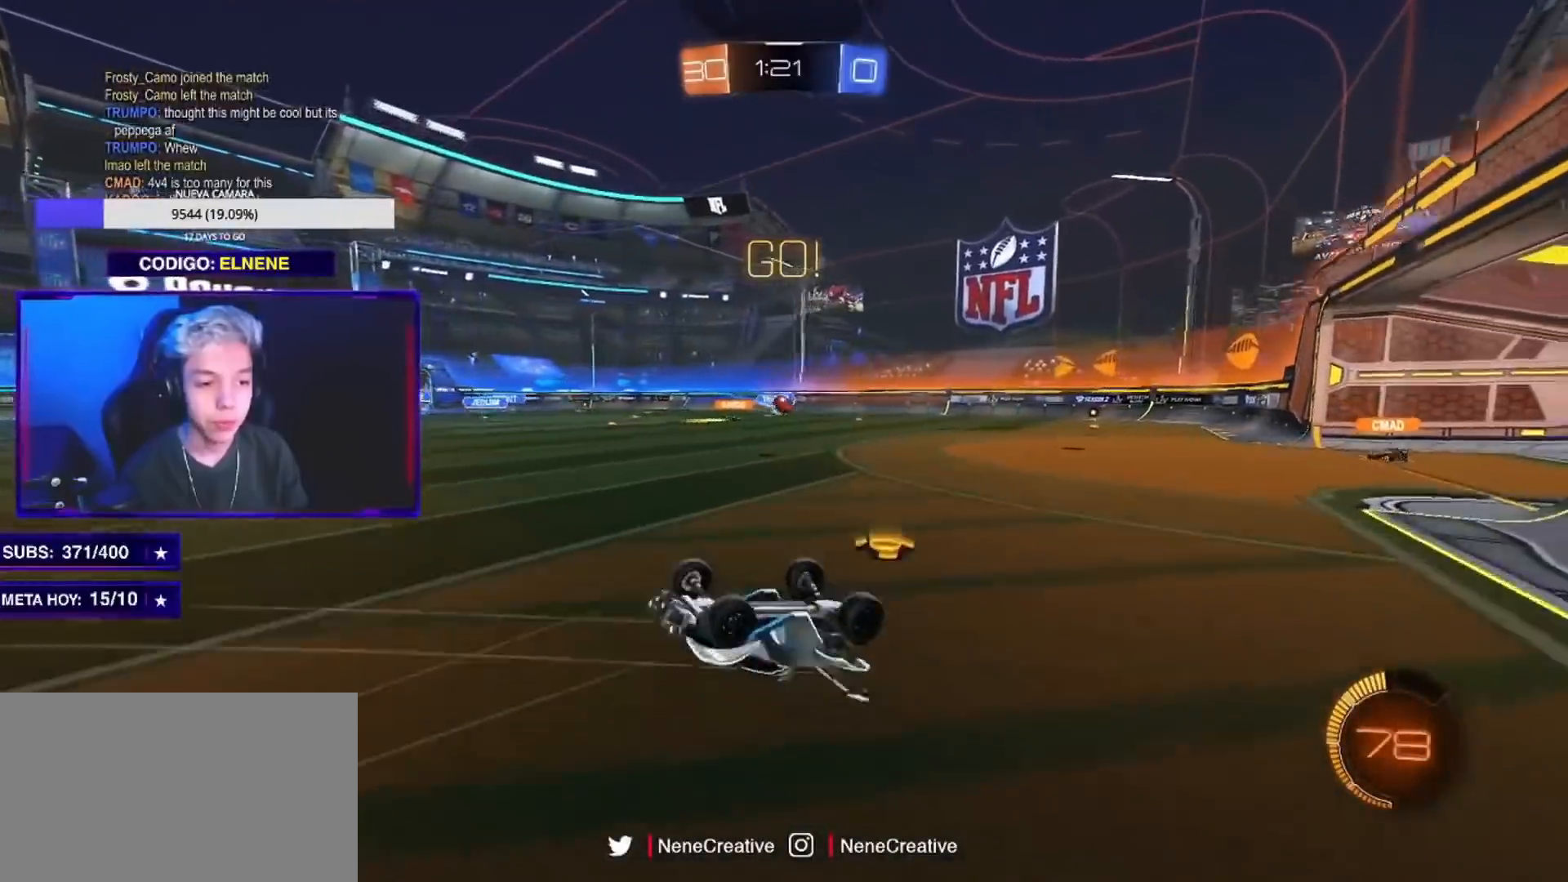
{"buttons": ["R2"], "left_stick": "left", "right_stick": "center", "events": [[117, "left_stick", "left"], [183, "SQUARE", "down"], [300, "SQUARE", "up"], [384, "SQUARE", "down"], [467, "SQUARE", "up"]]}
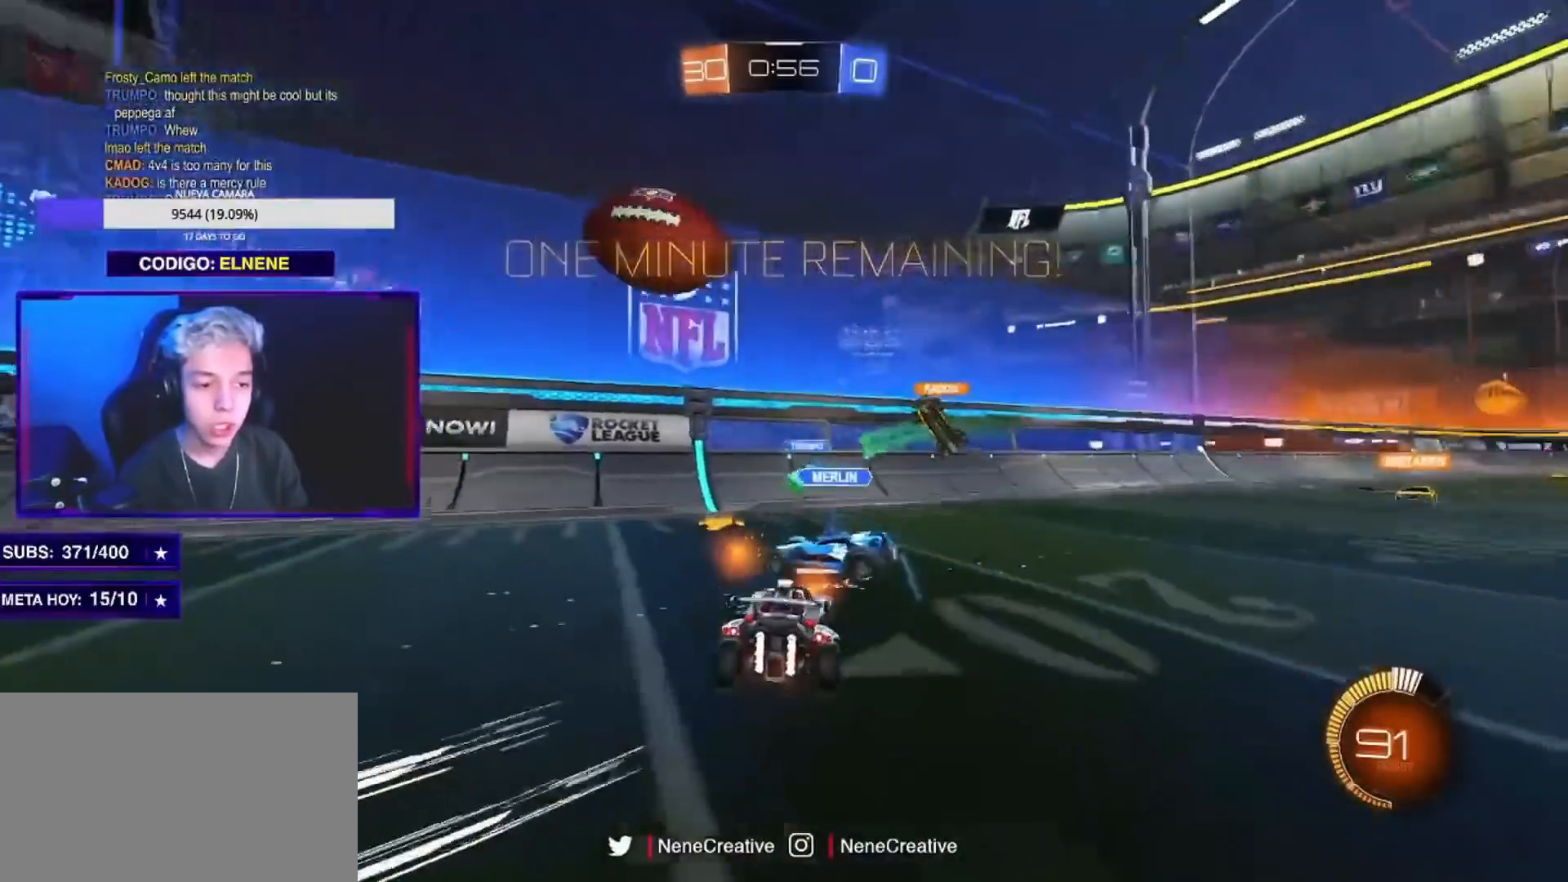
{"buttons": ["CIRCLE", "R2"], "left_stick": "right", "right_stick": "center", "events": [[384, "left_stick", "center"], [434, "CIRCLE", "down"], [434, "left_stick", "right"]]}
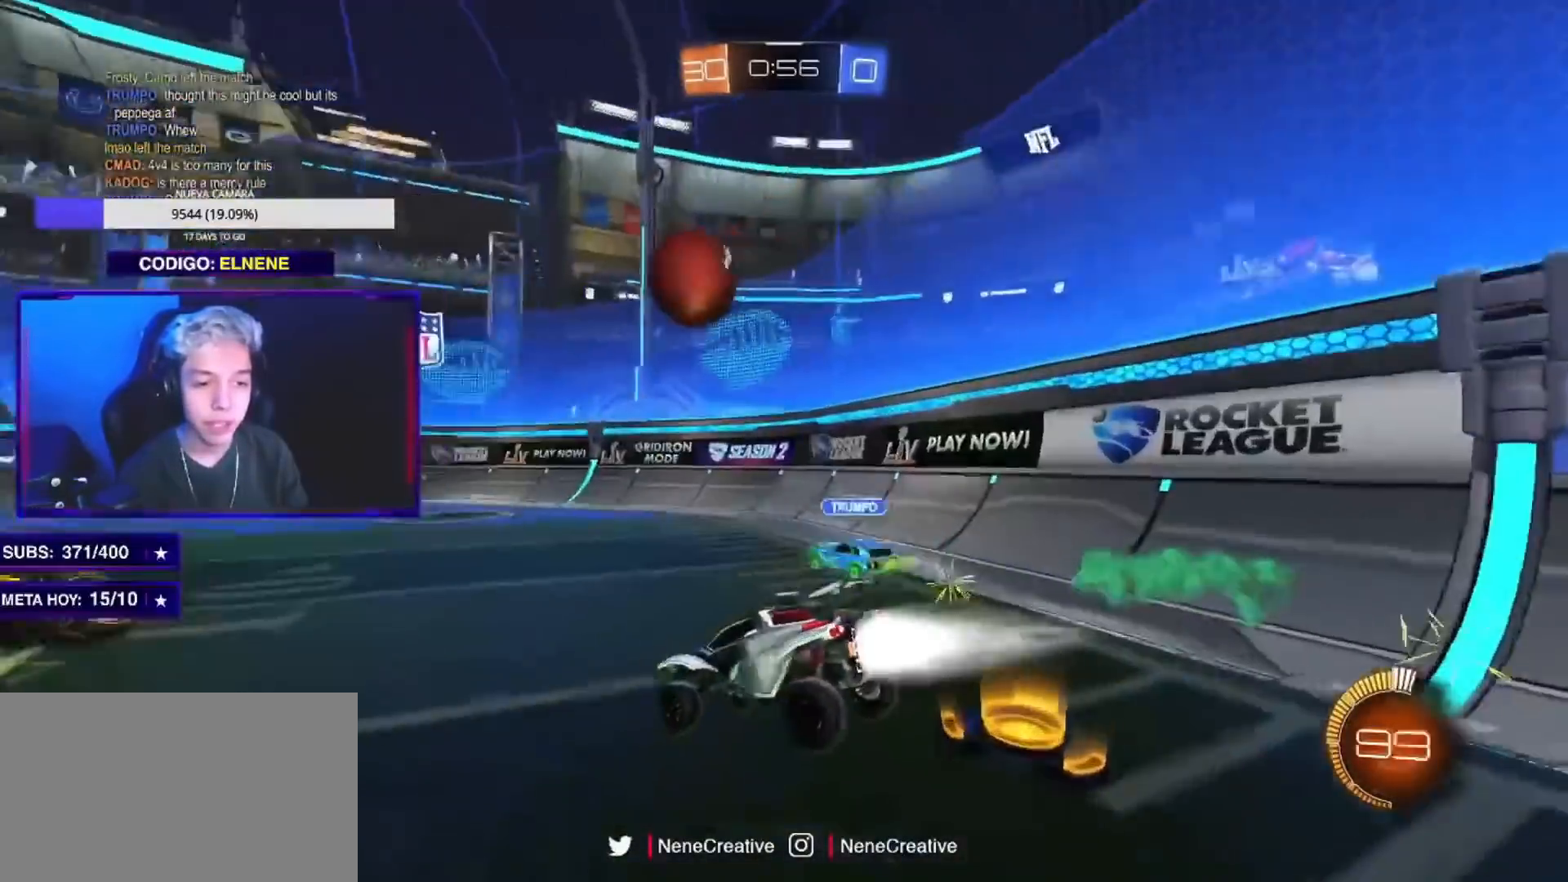
{"buttons": ["R2"], "left_stick": "up-right", "right_stick": "center", "events": [[250, "CIRCLE", "up"], [334, "left_stick", "up-right"]]}
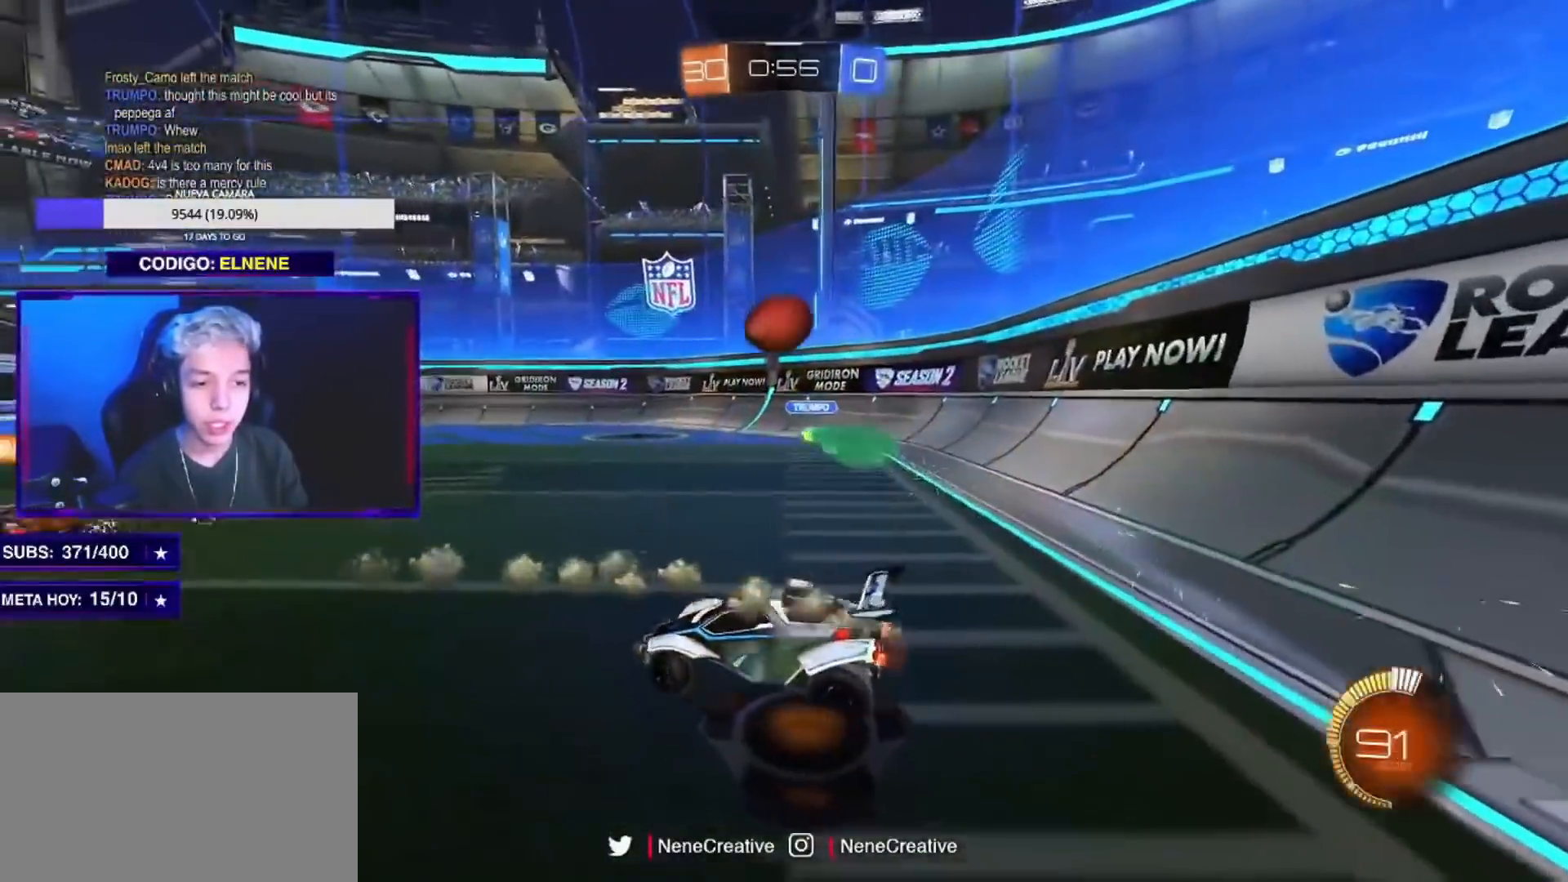
{"buttons": ["CIRCLE", "R2"], "left_stick": "left", "right_stick": "center", "events": [[167, "CIRCLE", "down"], [367, "left_stick", "center"], [451, "left_stick", "left"]]}
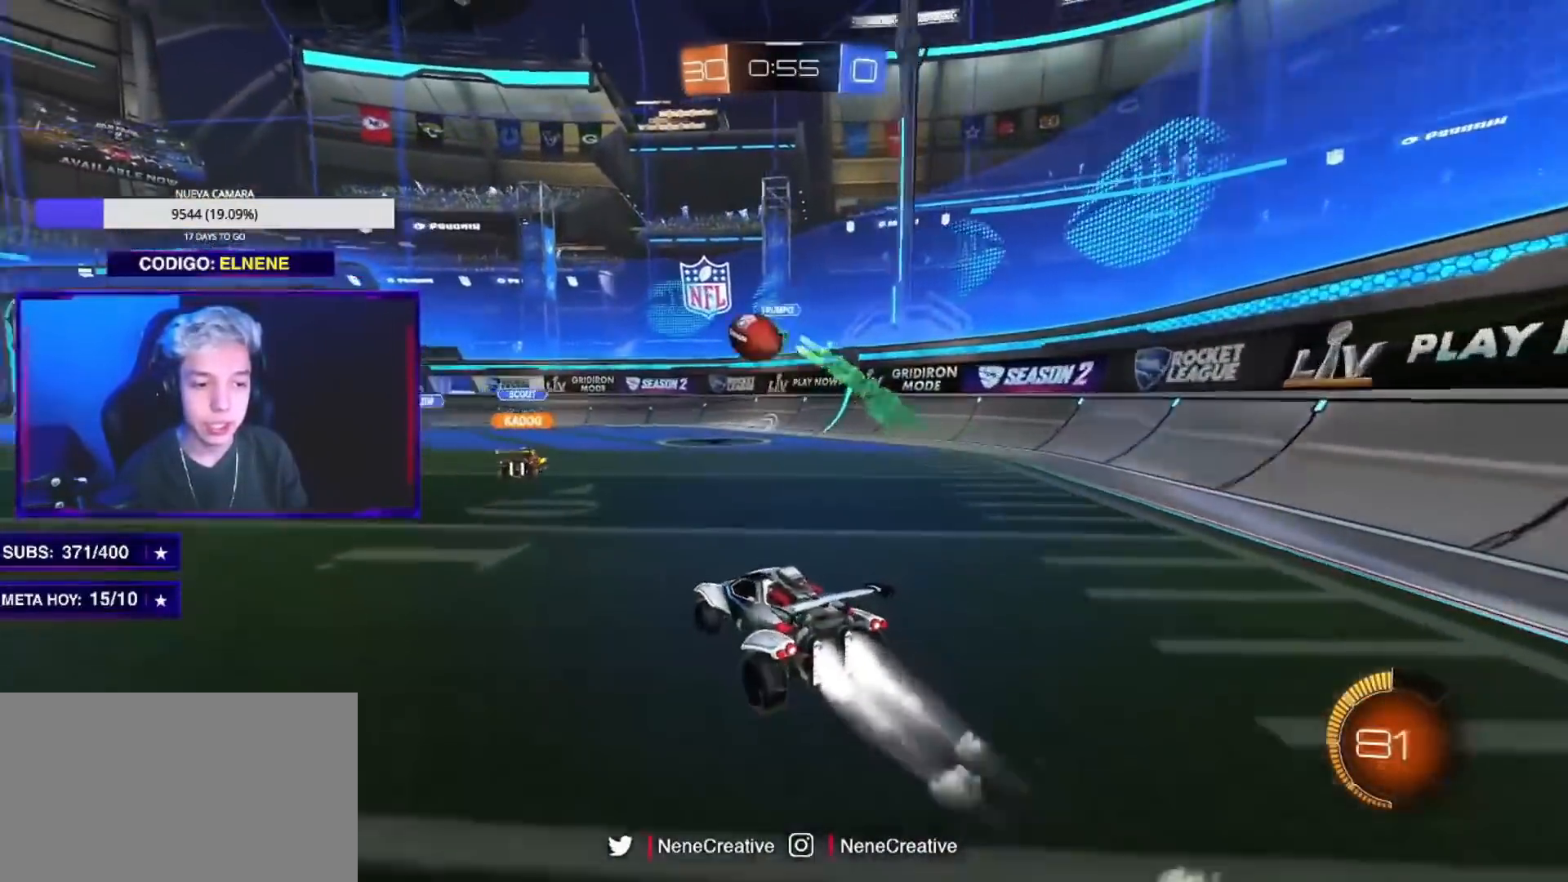
{"buttons": ["CIRCLE", "R2"], "left_stick": "center", "right_stick": "center", "events": [[167, "left_stick", "center"], [267, "left_stick", "left"], [467, "left_stick", "center"]]}
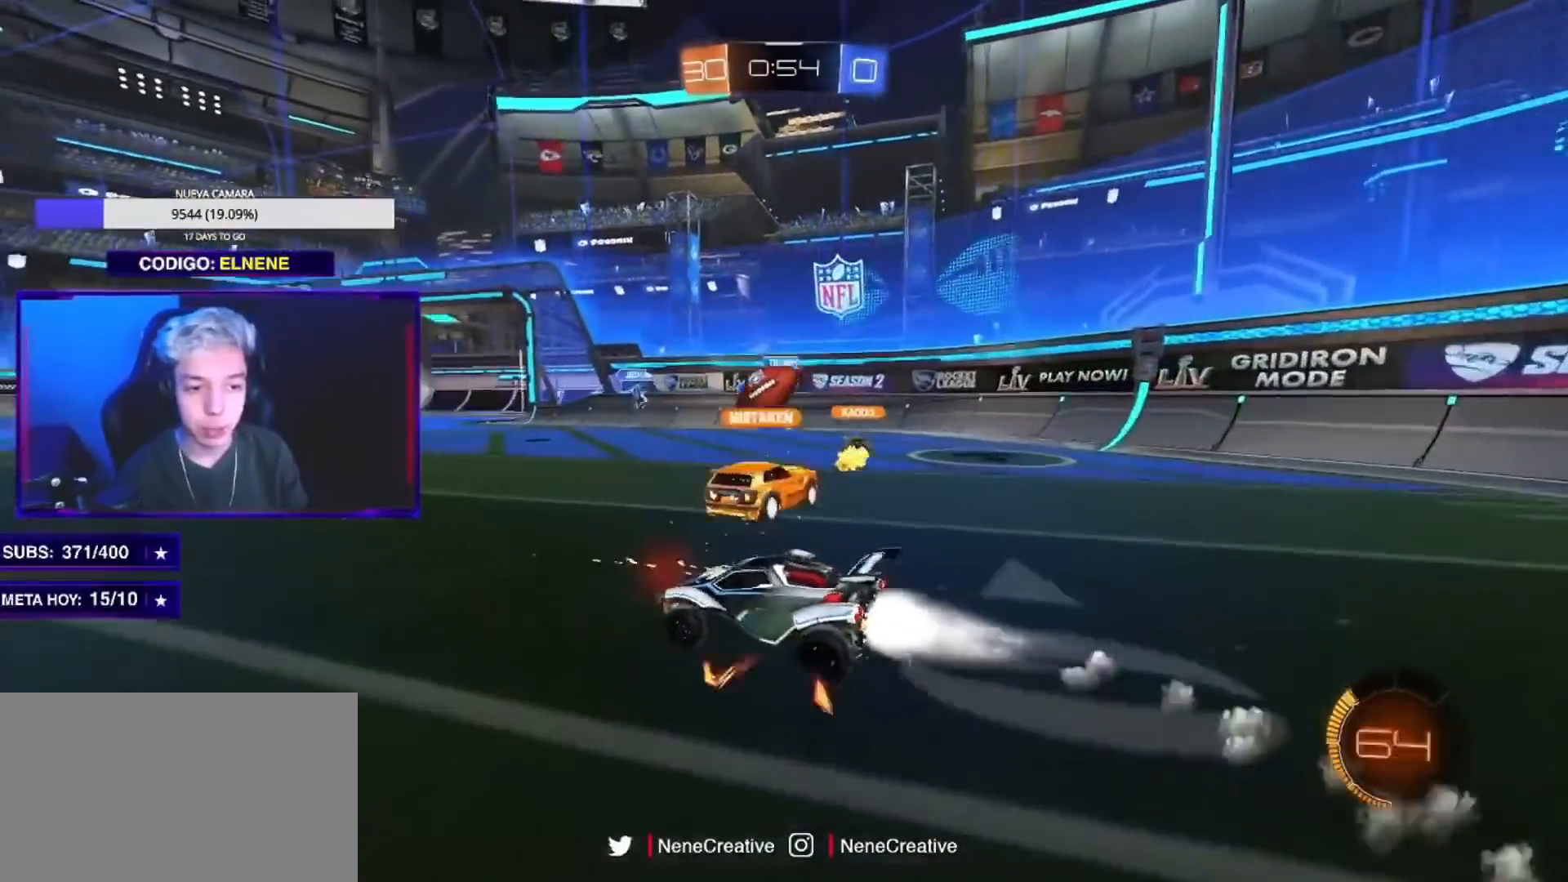
{"buttons": ["R2"], "left_stick": "left", "right_stick": "center", "events": [[134, "left_stick", "left"], [284, "left_stick", "center"], [384, "CIRCLE", "up"], [417, "left_stick", "left"]]}